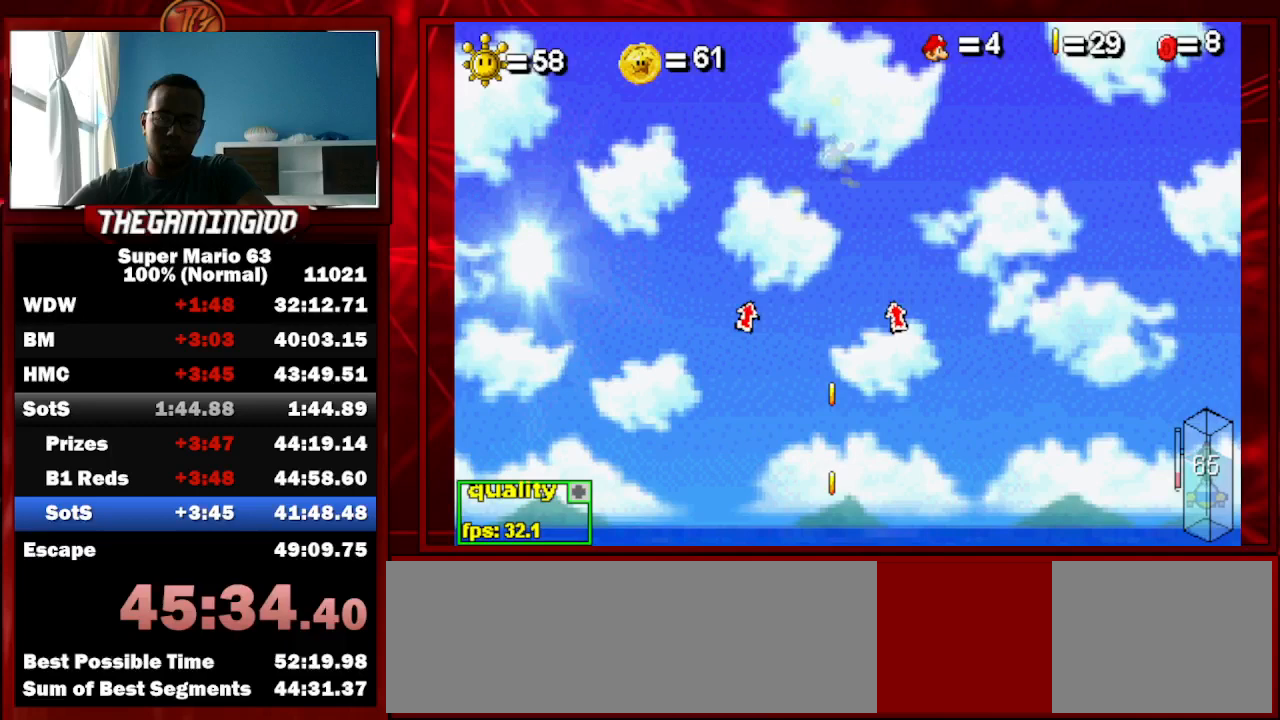
Gameplay with keyboard; each line is a JSON object with the keys held at the frame after it. "events" lists presses ("down") and releases ("up") of "c", "down", "left", "minus", "p", "right", "semicolon", "shift_l", "shift_r", "up", "x" and "z" between this image and that frame as [ms after this image, input, new state], when the widget could be followed in between. No other keys are recorded. Mouse input is not recorded.
{"keys": [], "events": []}
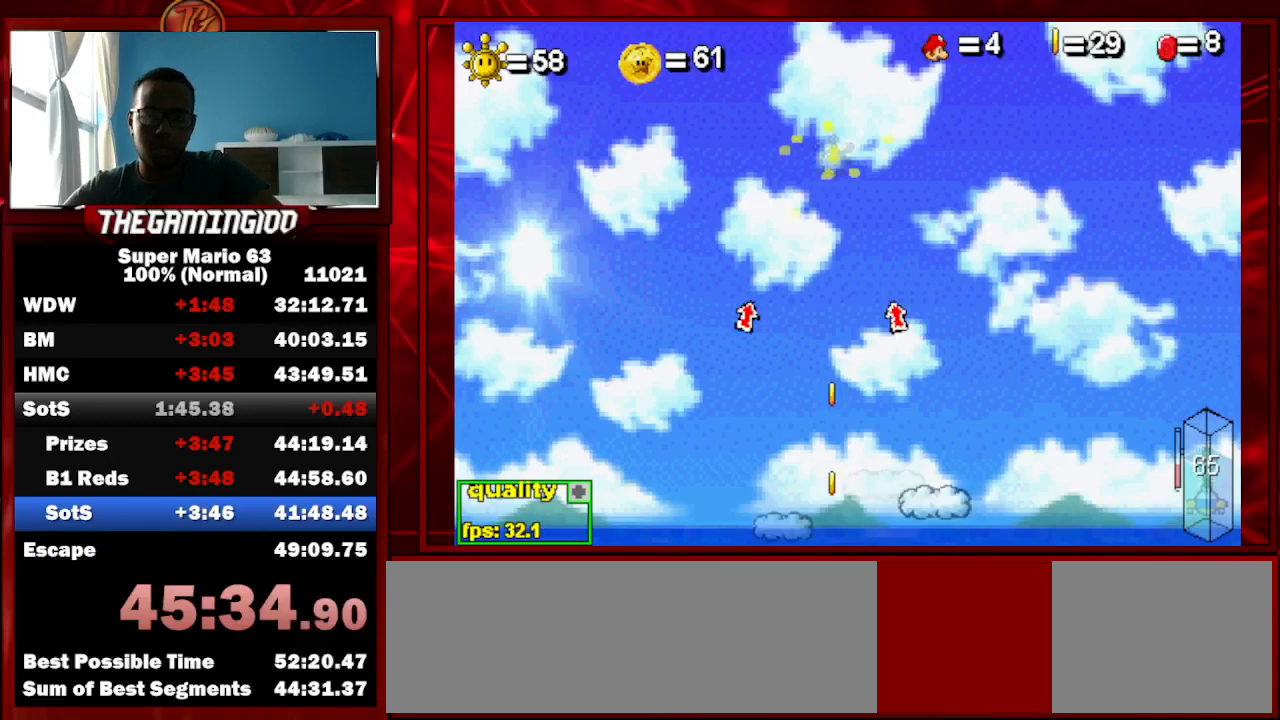
{"keys": [], "events": []}
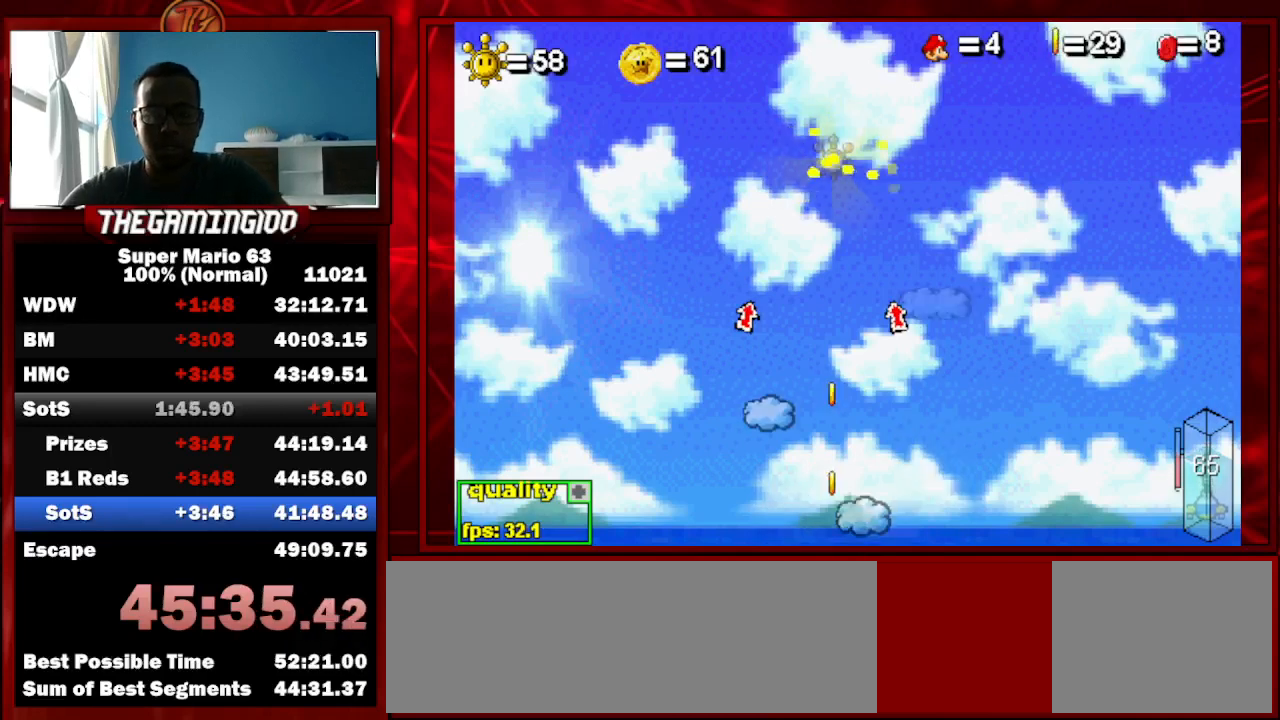
{"keys": [], "events": []}
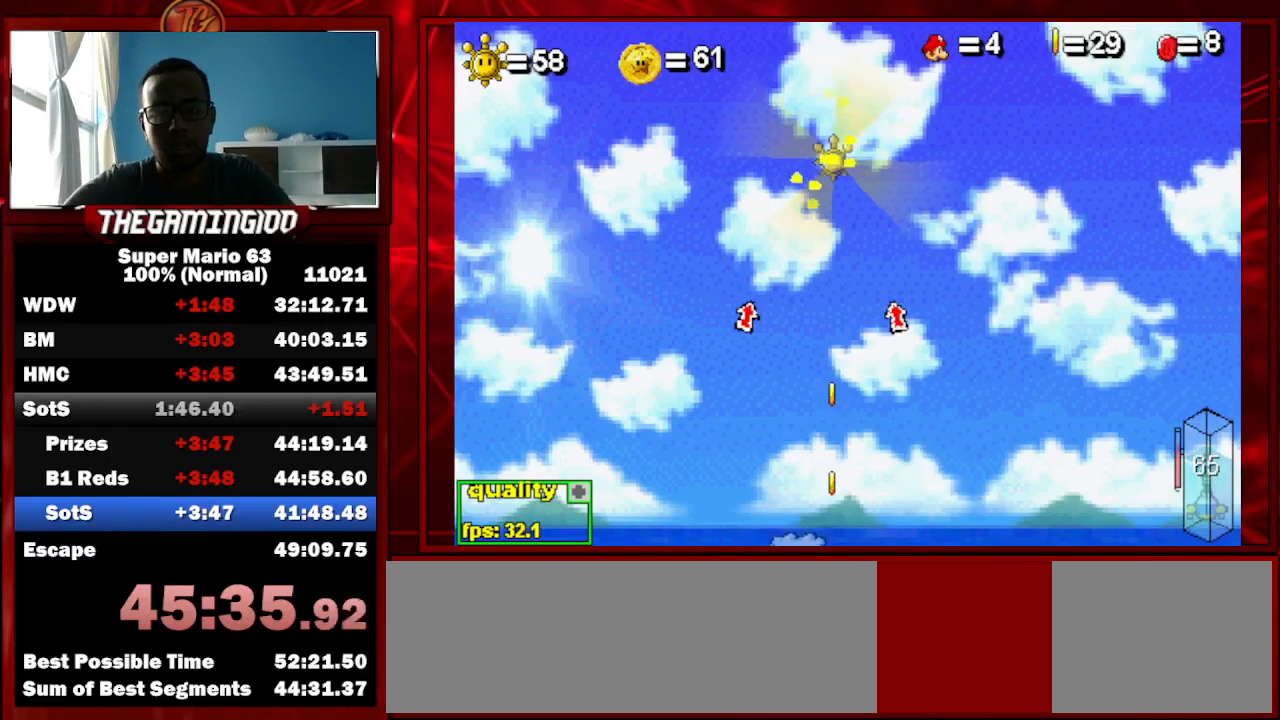
{"keys": [], "events": []}
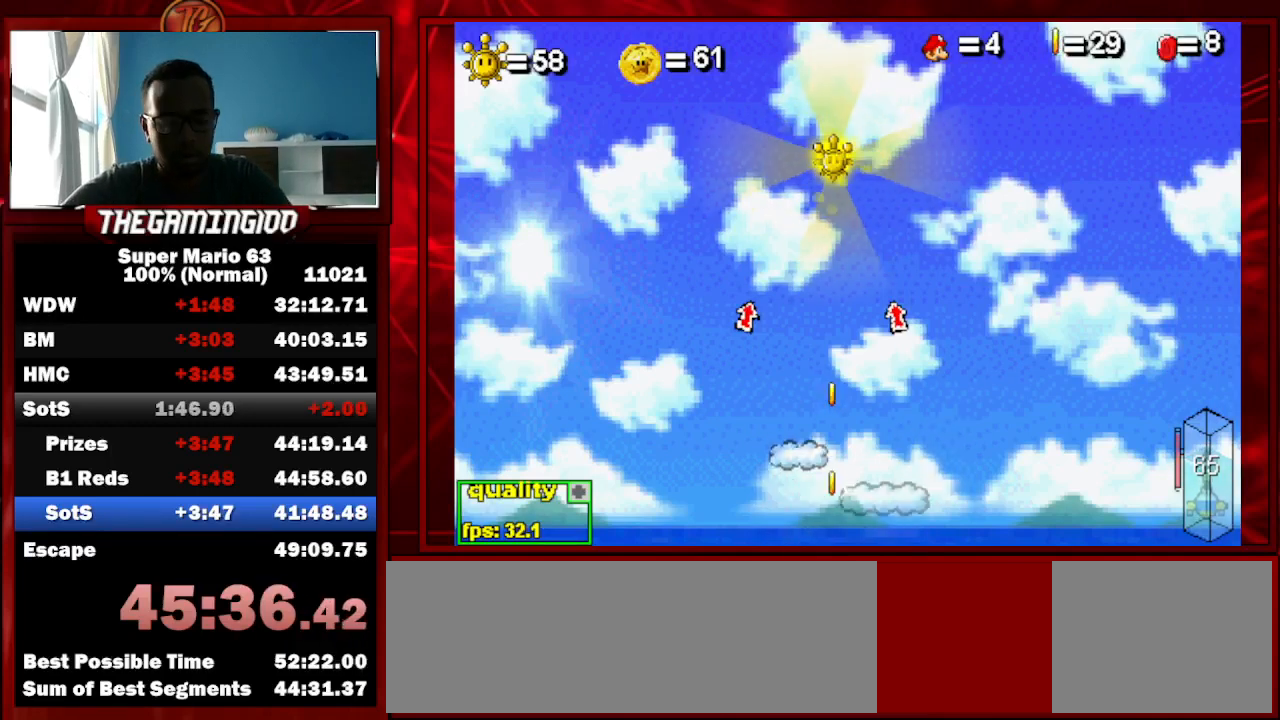
{"keys": [], "events": []}
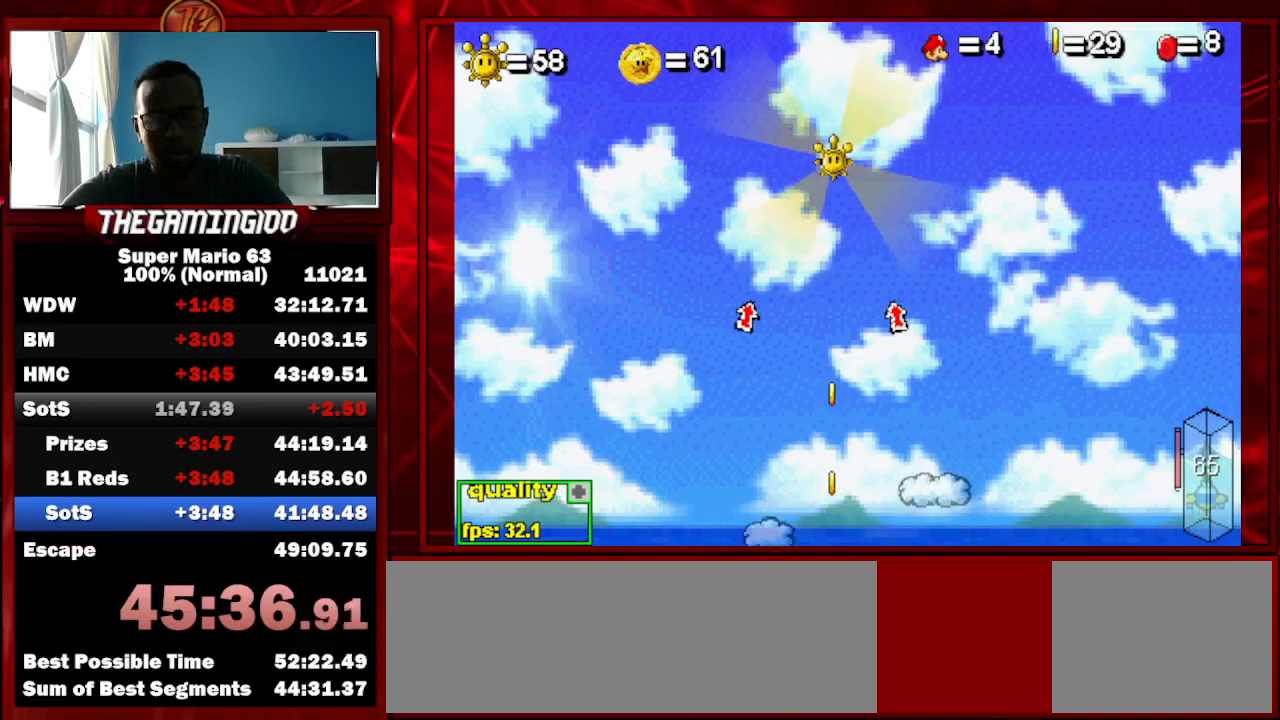
{"keys": ["c", "right", "up"], "events": [[467, "right", "down"], [467, "up", "down"], [500, "c", "down"]]}
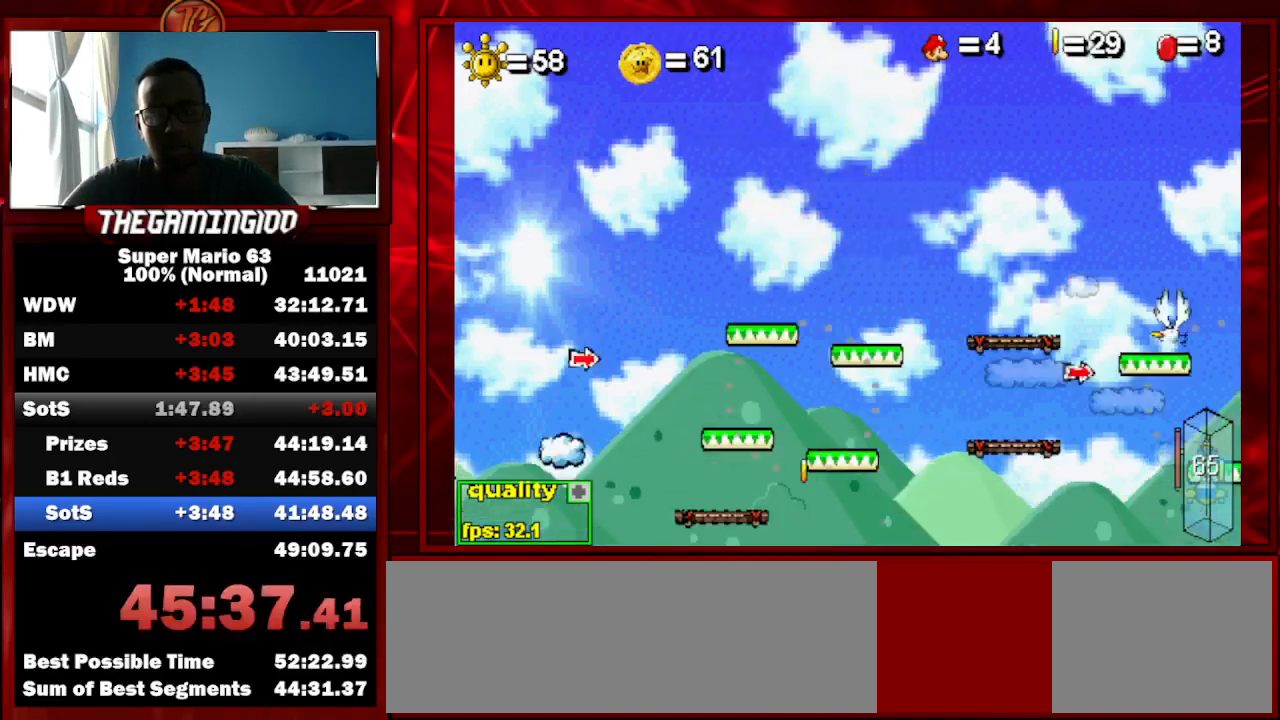
{"keys": ["c", "left", "up"], "events": [[333, "right", "up"], [433, "left", "down"]]}
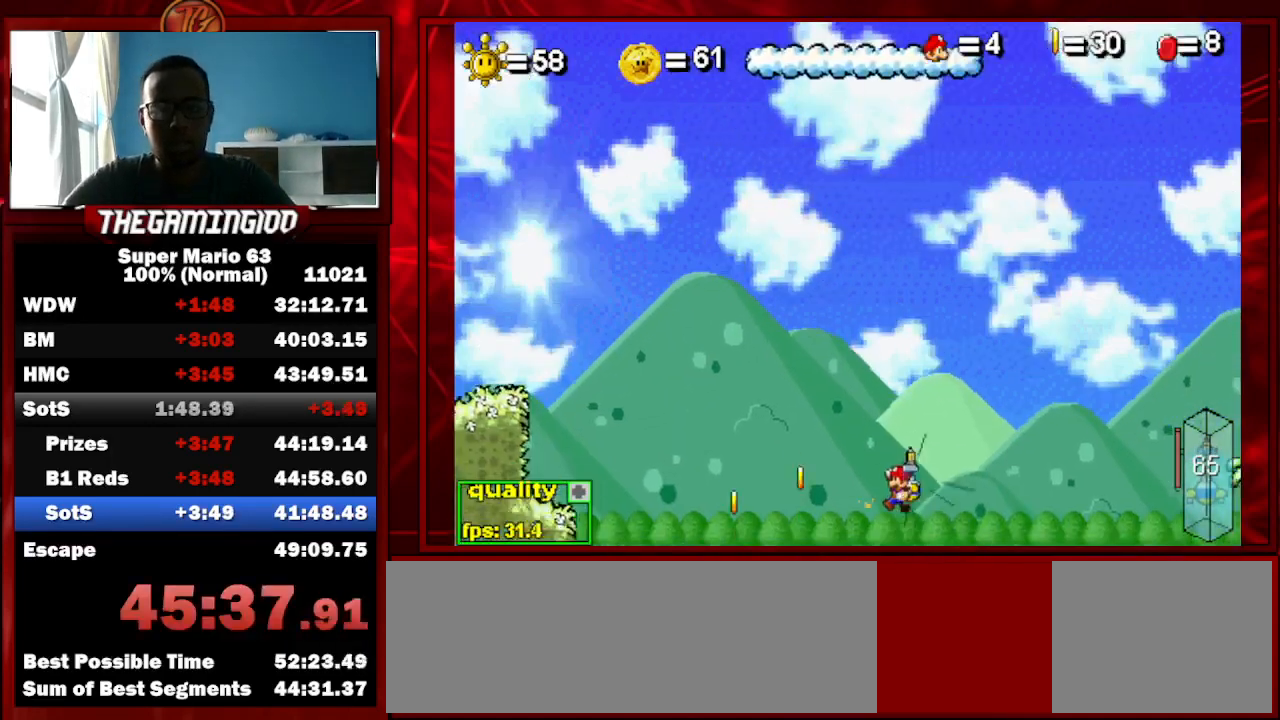
{"keys": ["c", "up"], "events": [[67, "left", "up"]]}
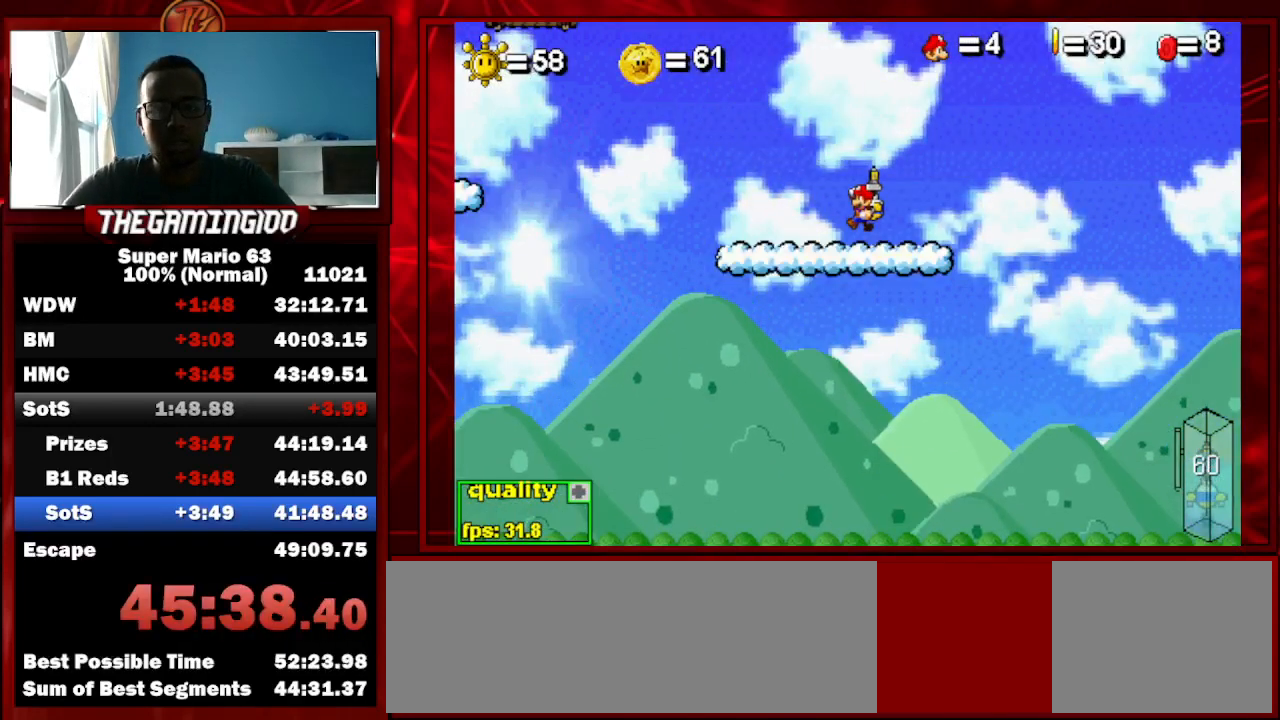
{"keys": ["c", "left", "up"], "events": [[200, "left", "down"]]}
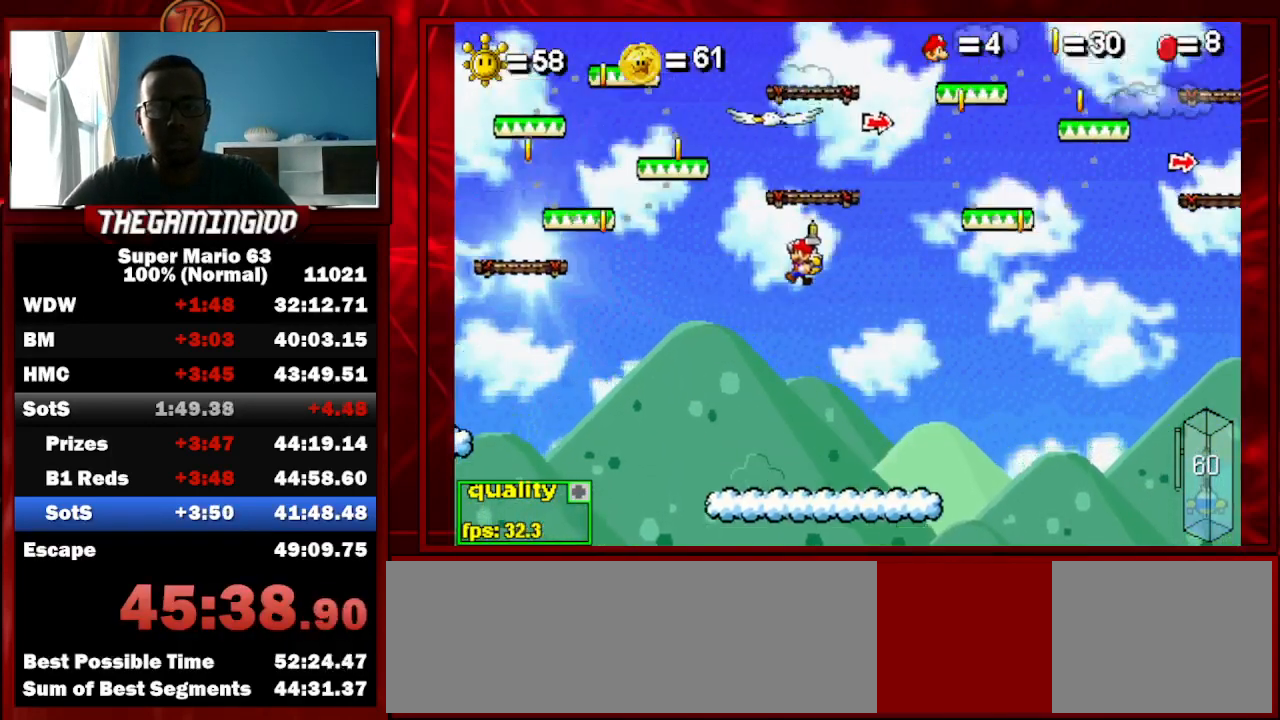
{"keys": ["c"], "events": [[100, "left", "up"], [133, "up", "up"], [233, "right", "down"], [467, "right", "up"]]}
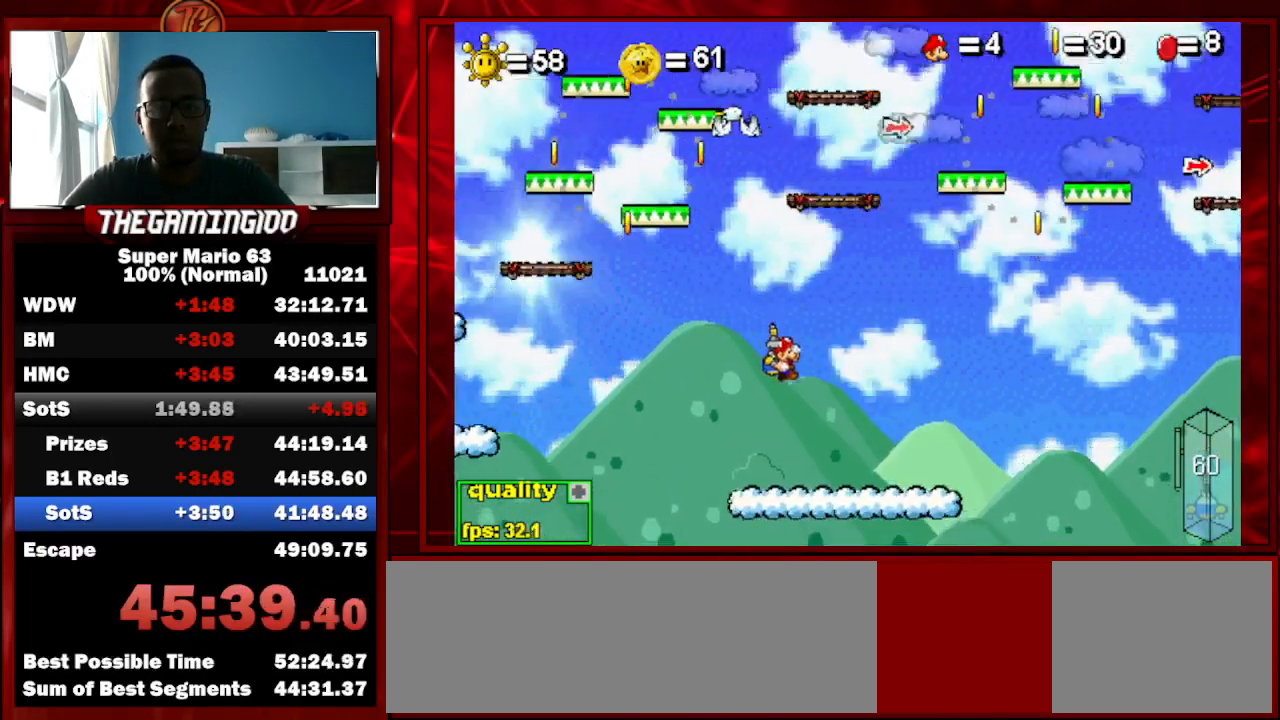
{"keys": ["c"], "events": []}
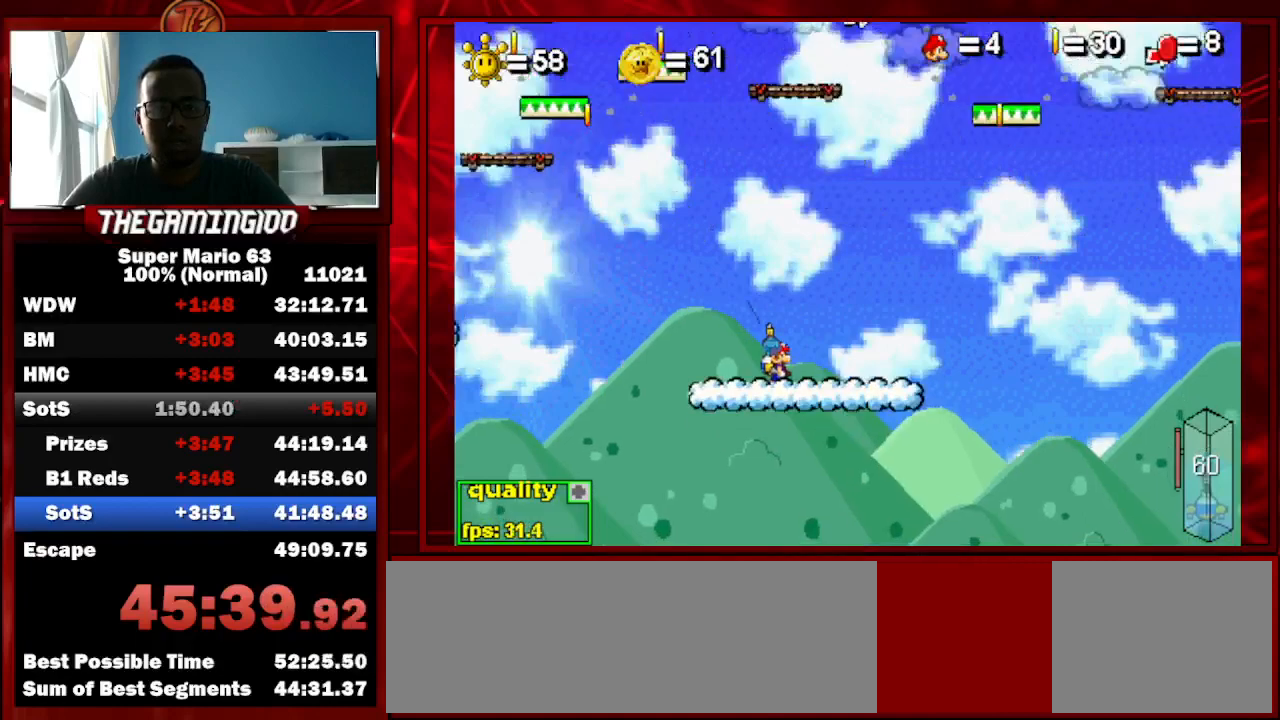
{"keys": ["c", "left", "p"], "events": [[133, "left", "down"], [333, "p", "down"], [367, "p", "up"], [467, "p", "down"]]}
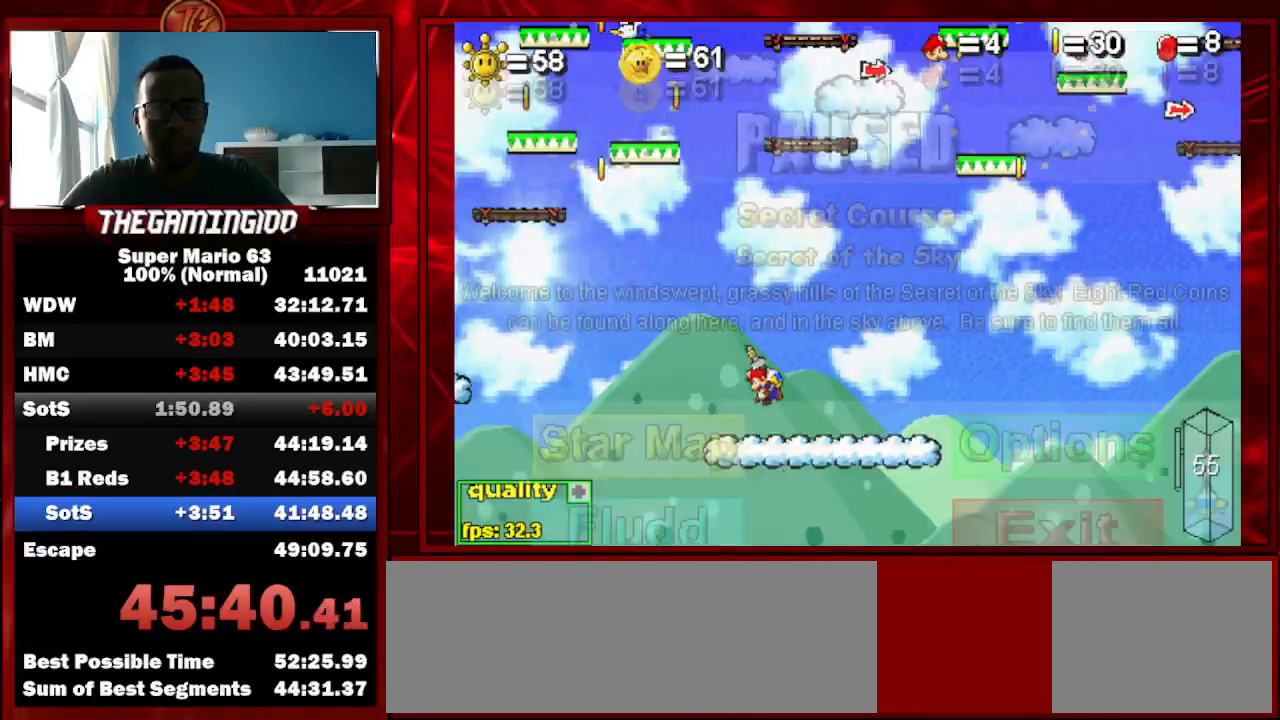
{"keys": ["c", "up"], "events": [[67, "c", "up"], [67, "p", "up"], [100, "up", "down"], [233, "left", "up"], [367, "c", "down"]]}
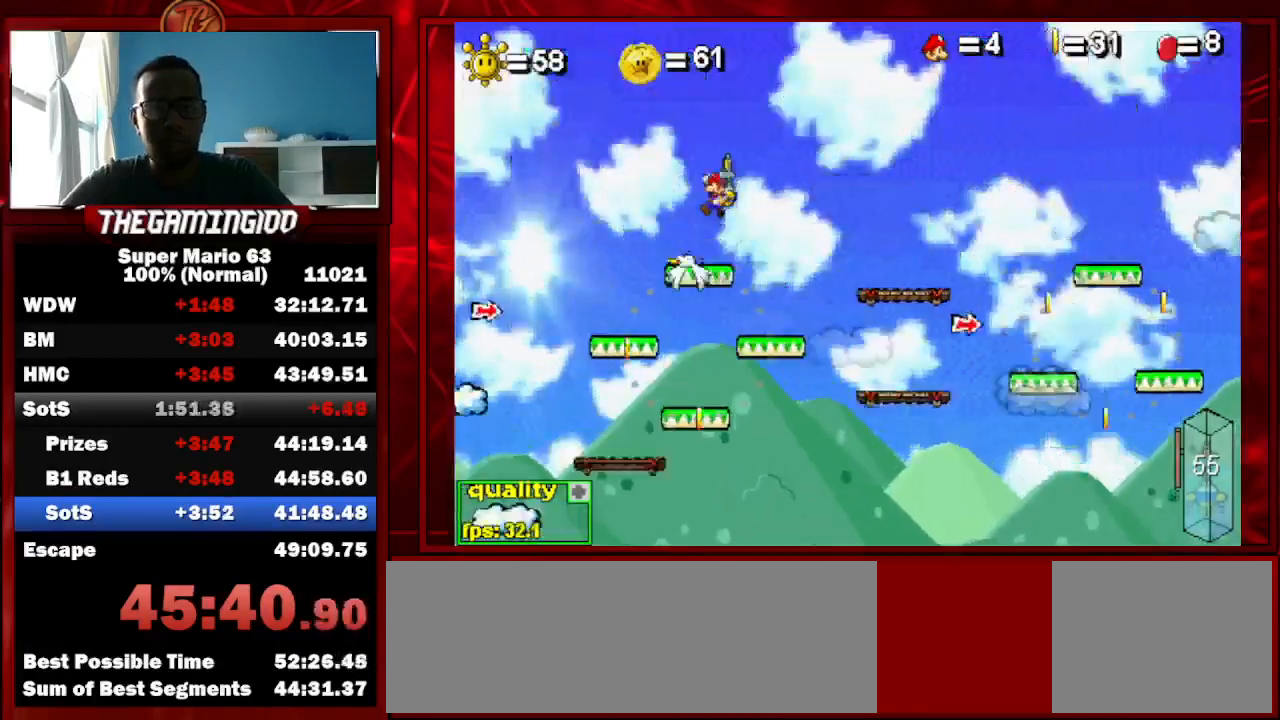
{"keys": ["c", "up"], "events": []}
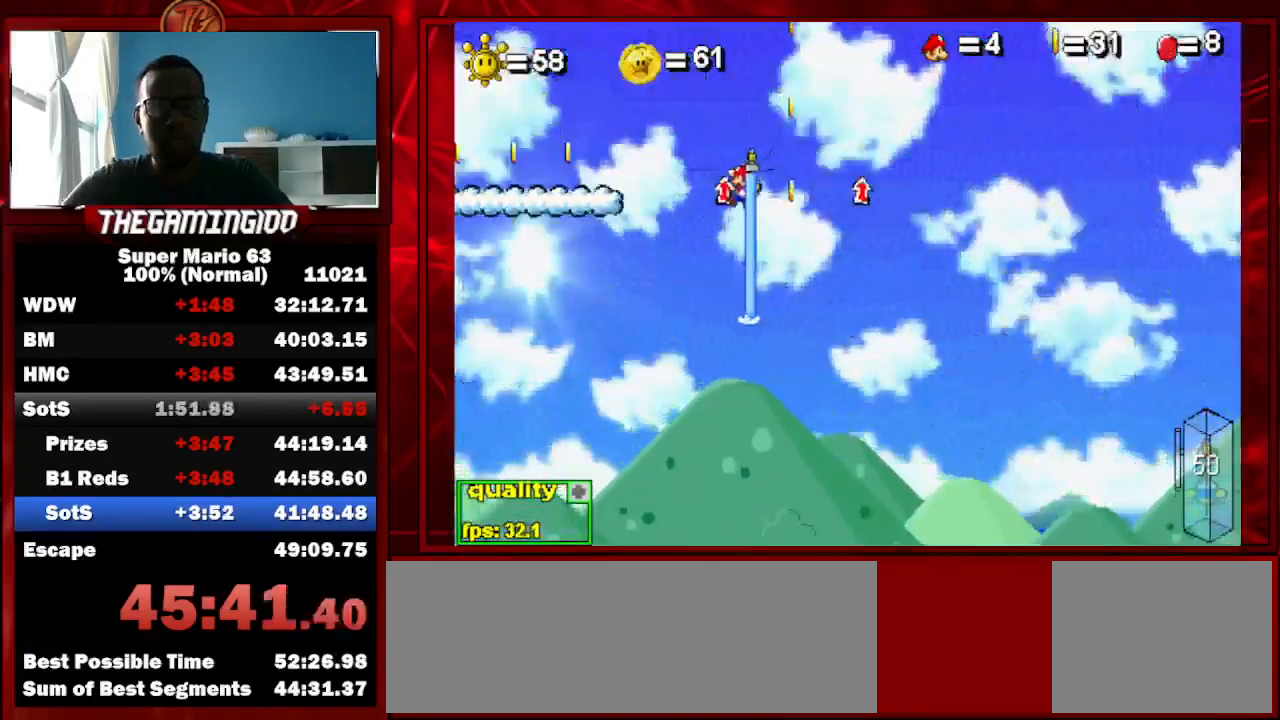
{"keys": ["c", "up"], "events": [[400, "right", "down"], [500, "right", "up"]]}
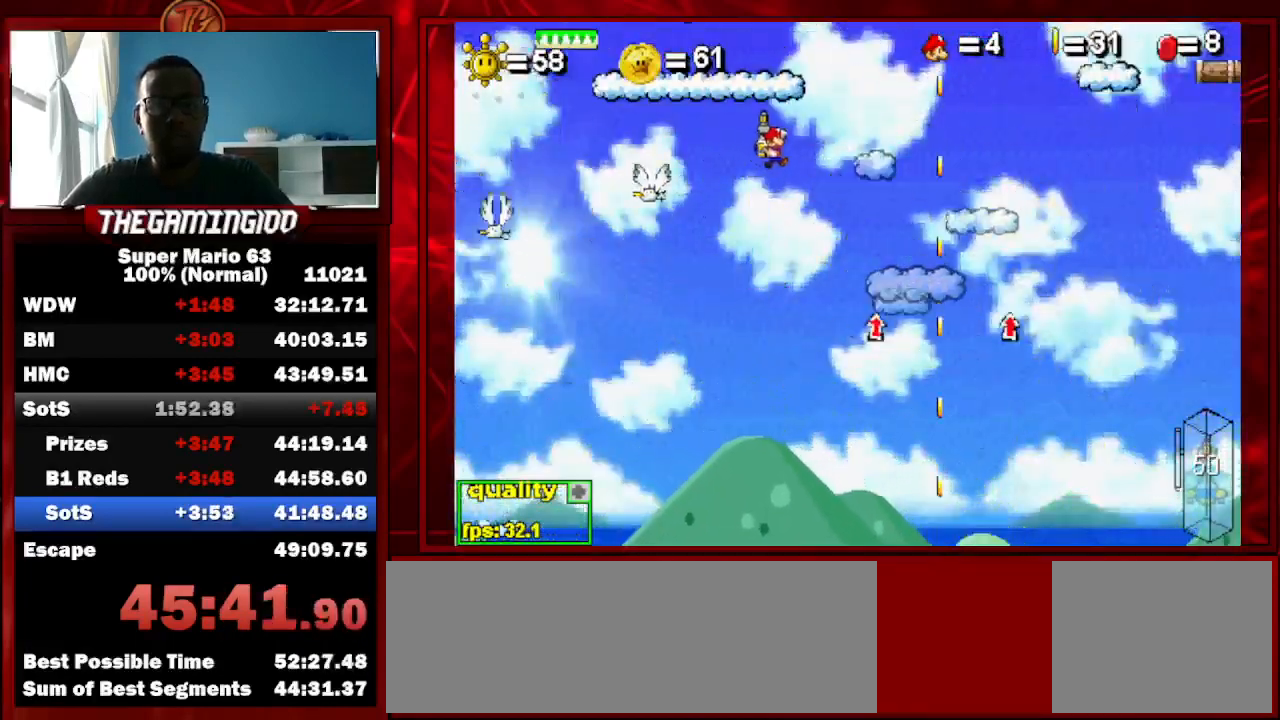
{"keys": ["c", "up"], "events": [[167, "left", "down"], [367, "left", "up"]]}
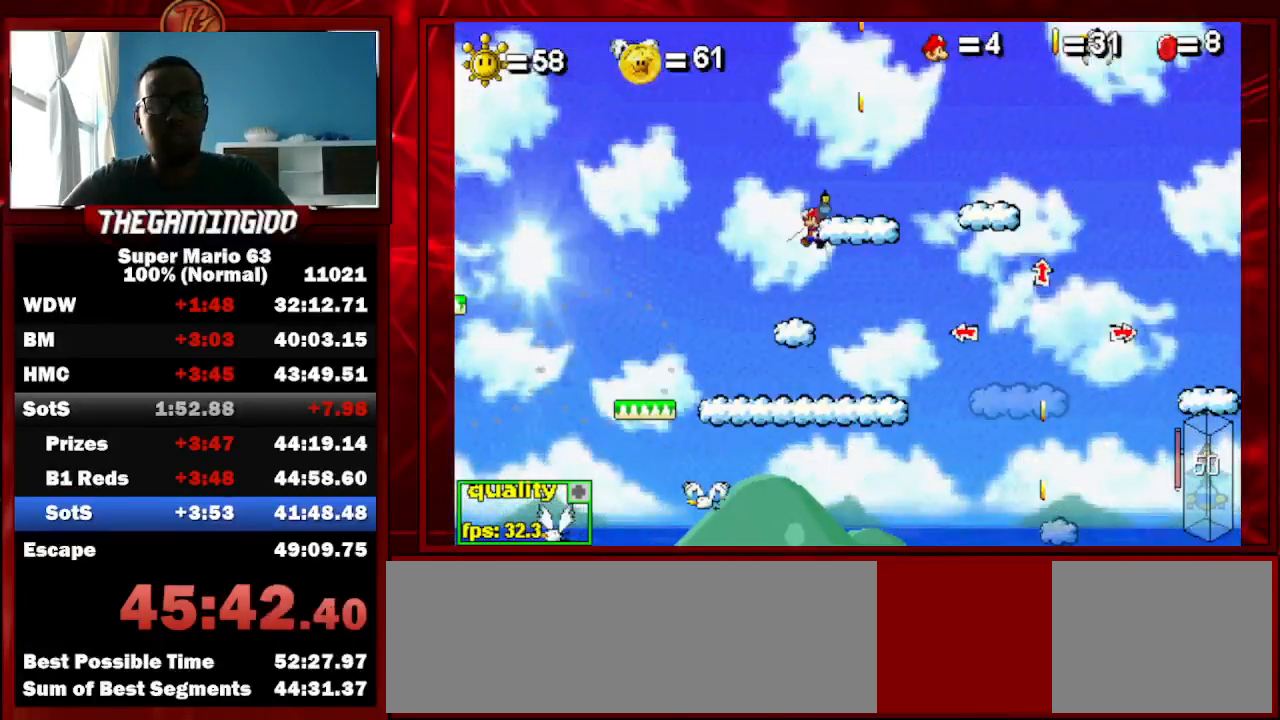
{"keys": ["c", "right", "up"], "events": [[300, "right", "down"]]}
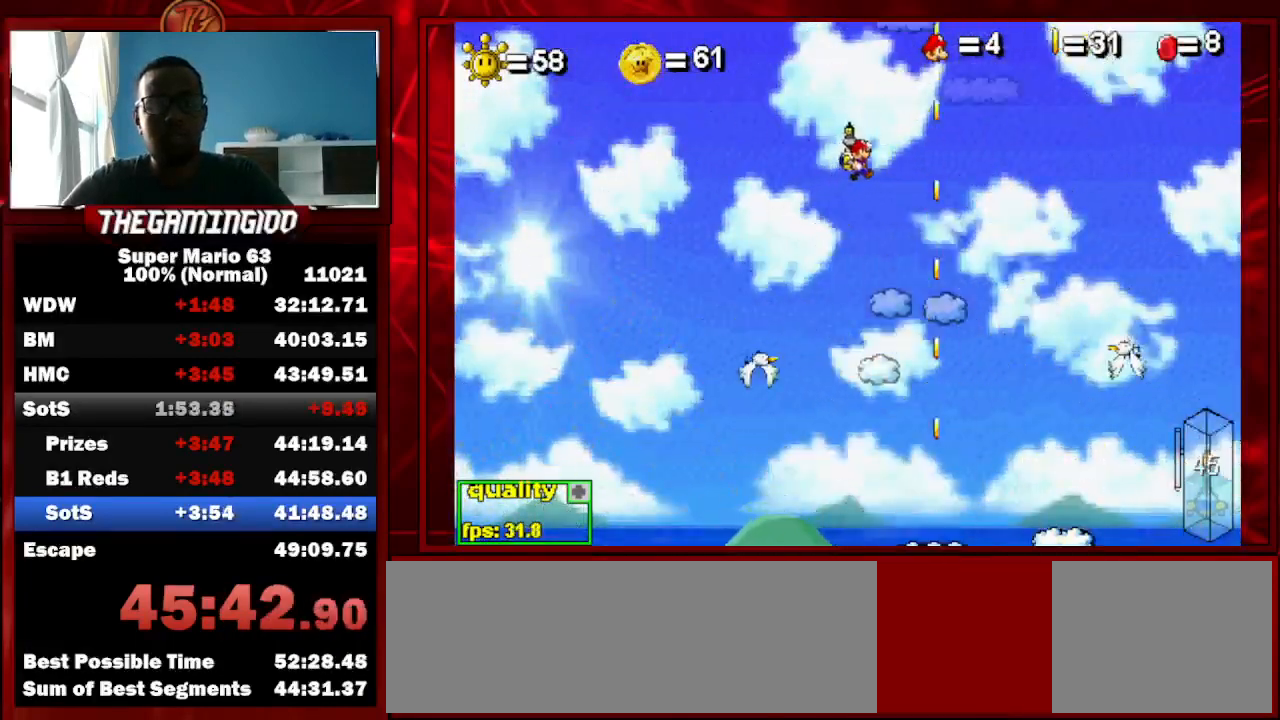
{"keys": ["p"], "events": [[100, "c", "up"], [233, "right", "up"], [233, "up", "up"], [500, "p", "down"]]}
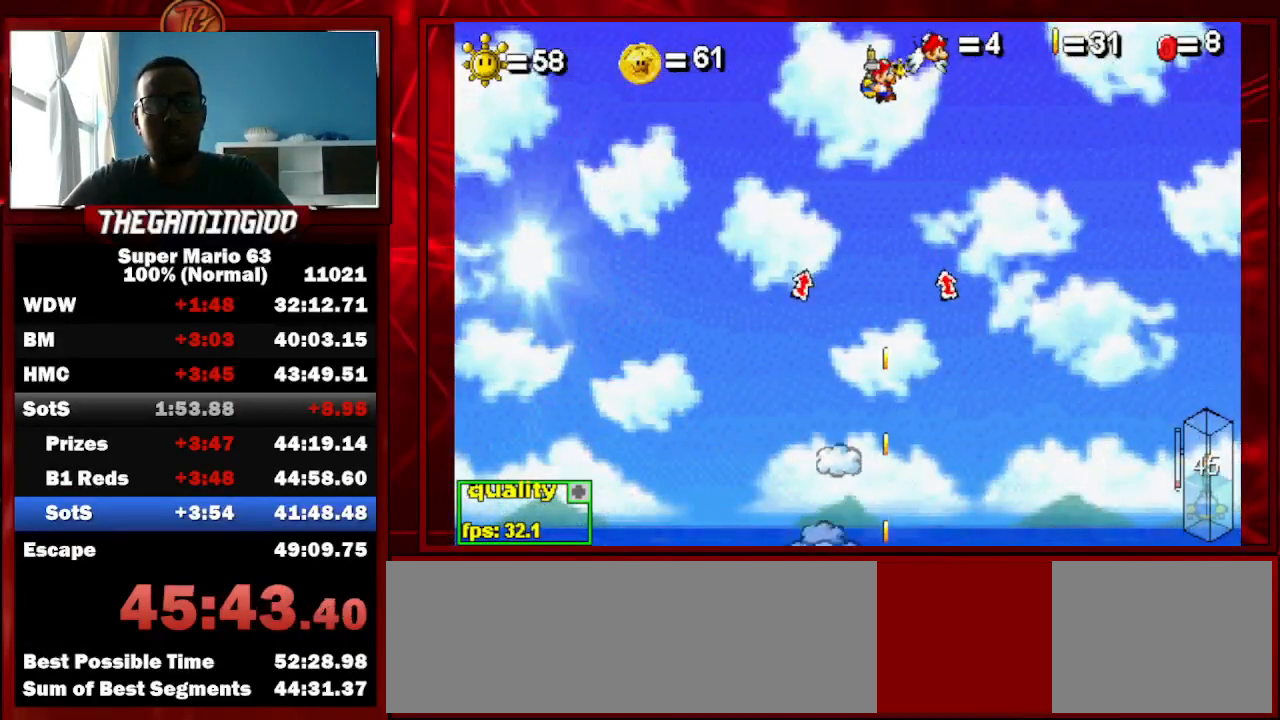
{"keys": [], "events": [[100, "p", "up"]]}
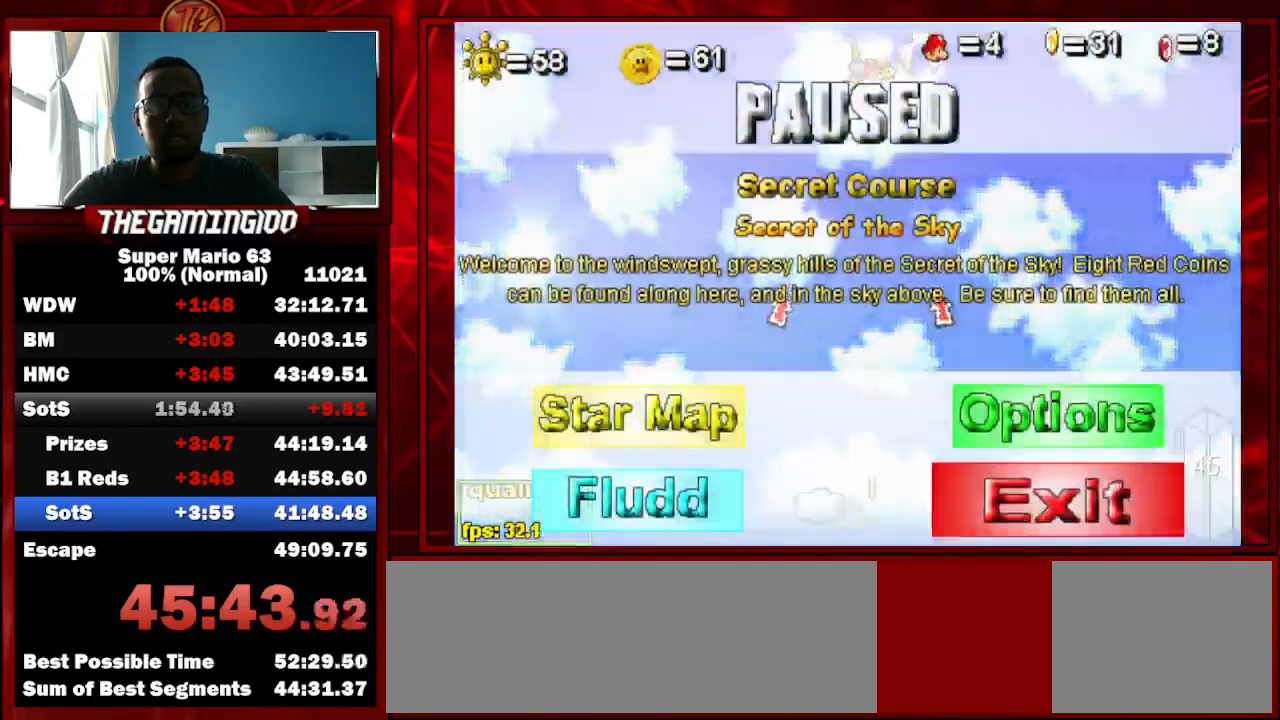
{"keys": [], "events": []}
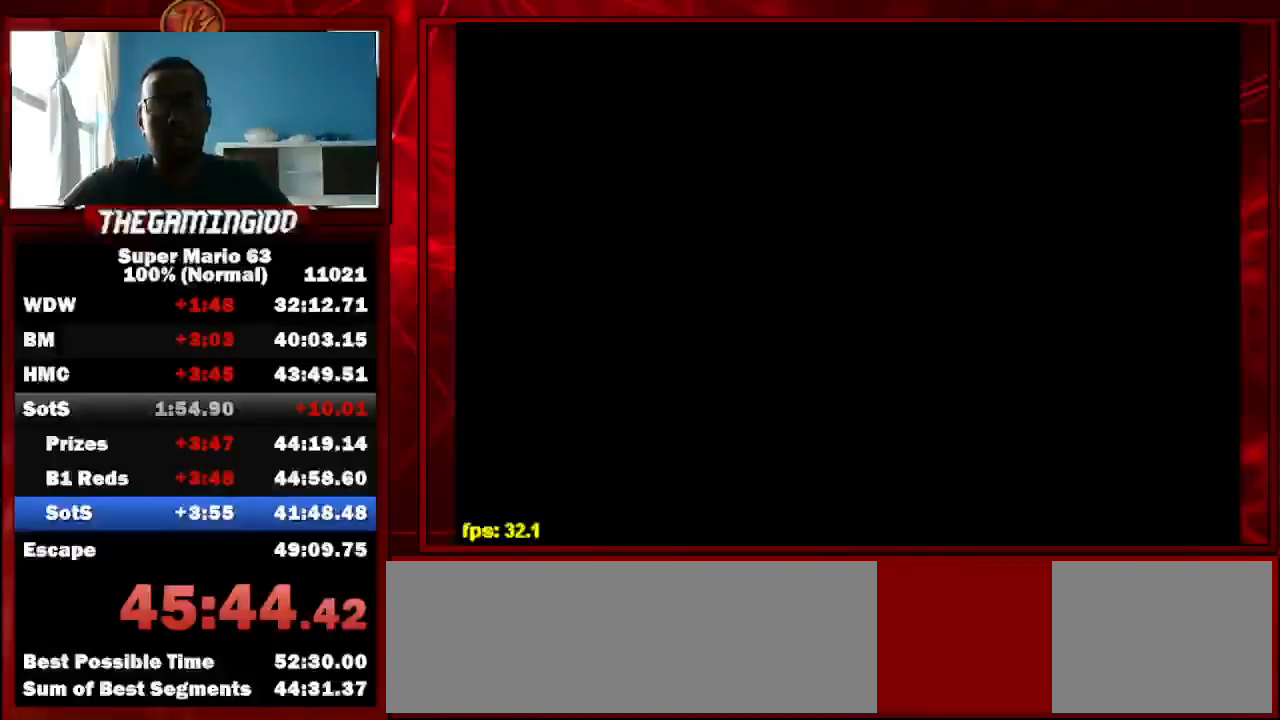
{"keys": [], "events": []}
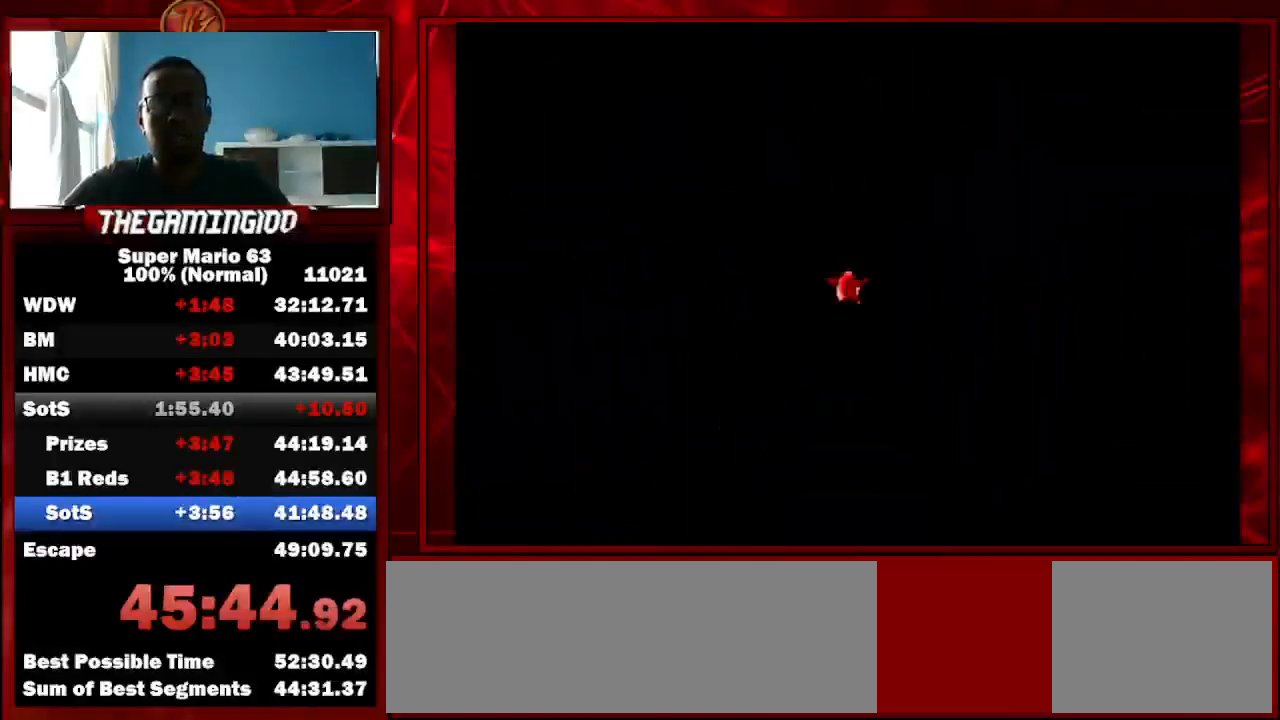
{"keys": [], "events": []}
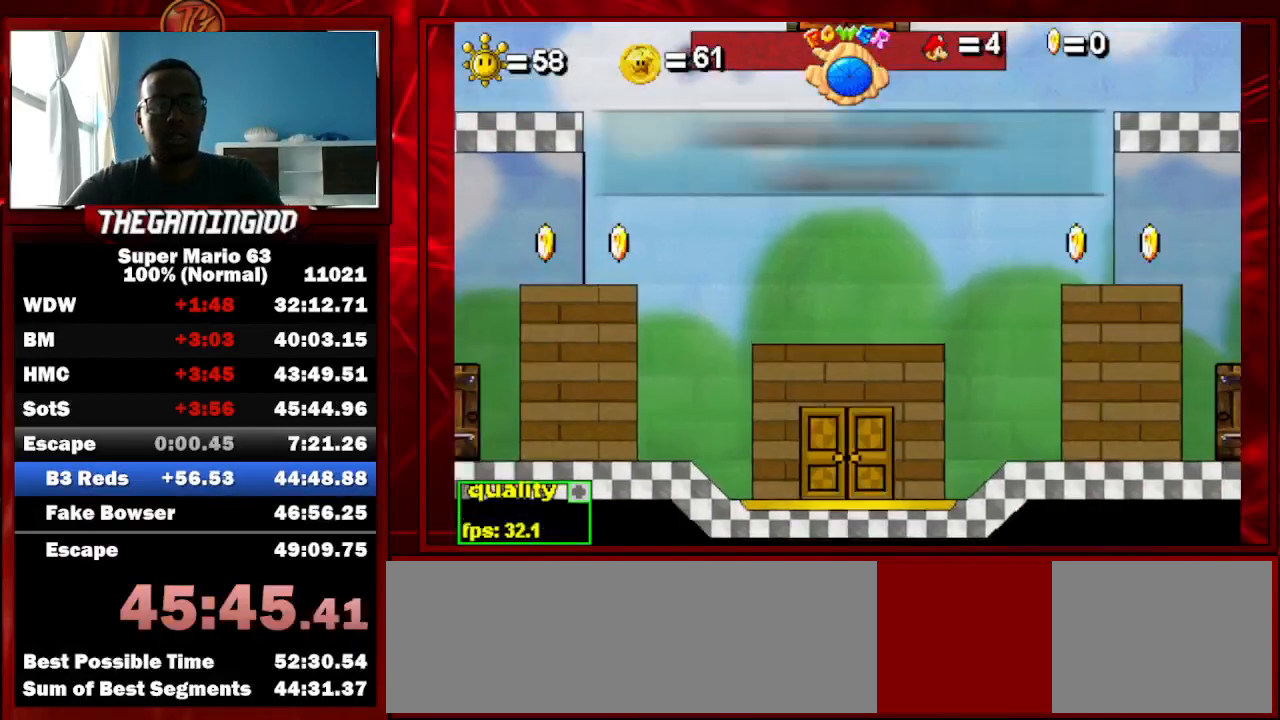
{"keys": [], "events": []}
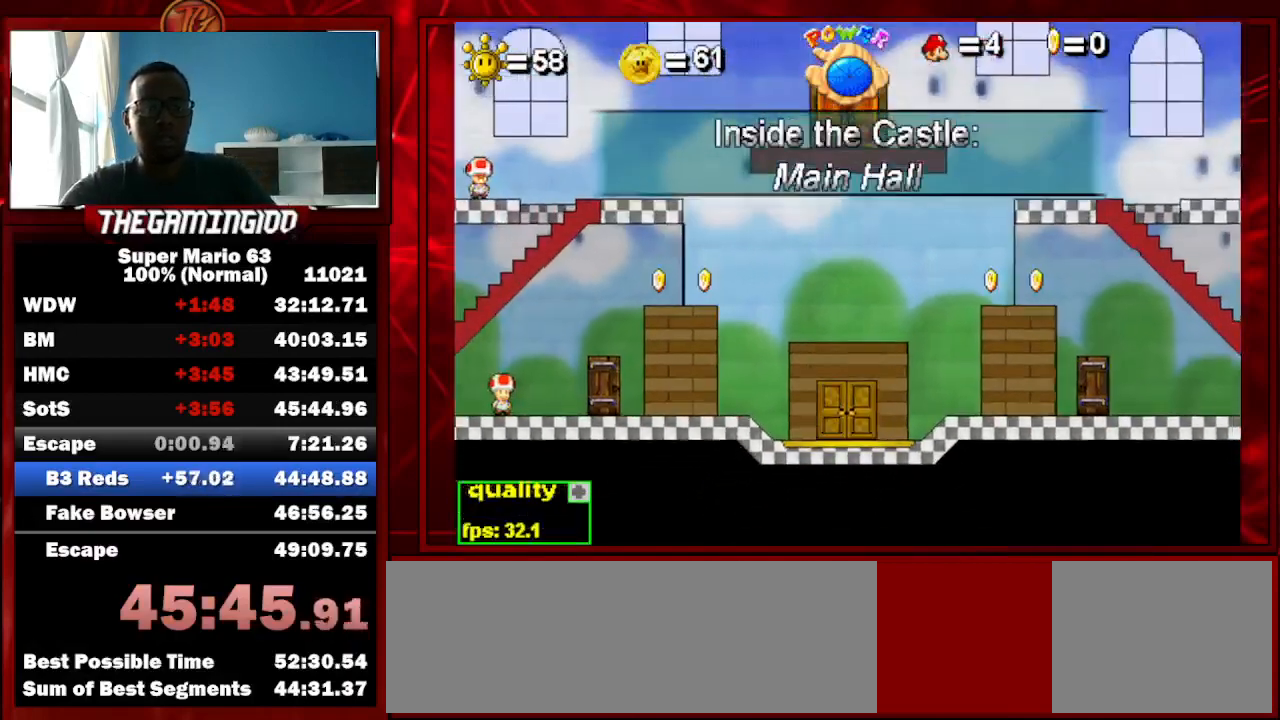
{"keys": [], "events": []}
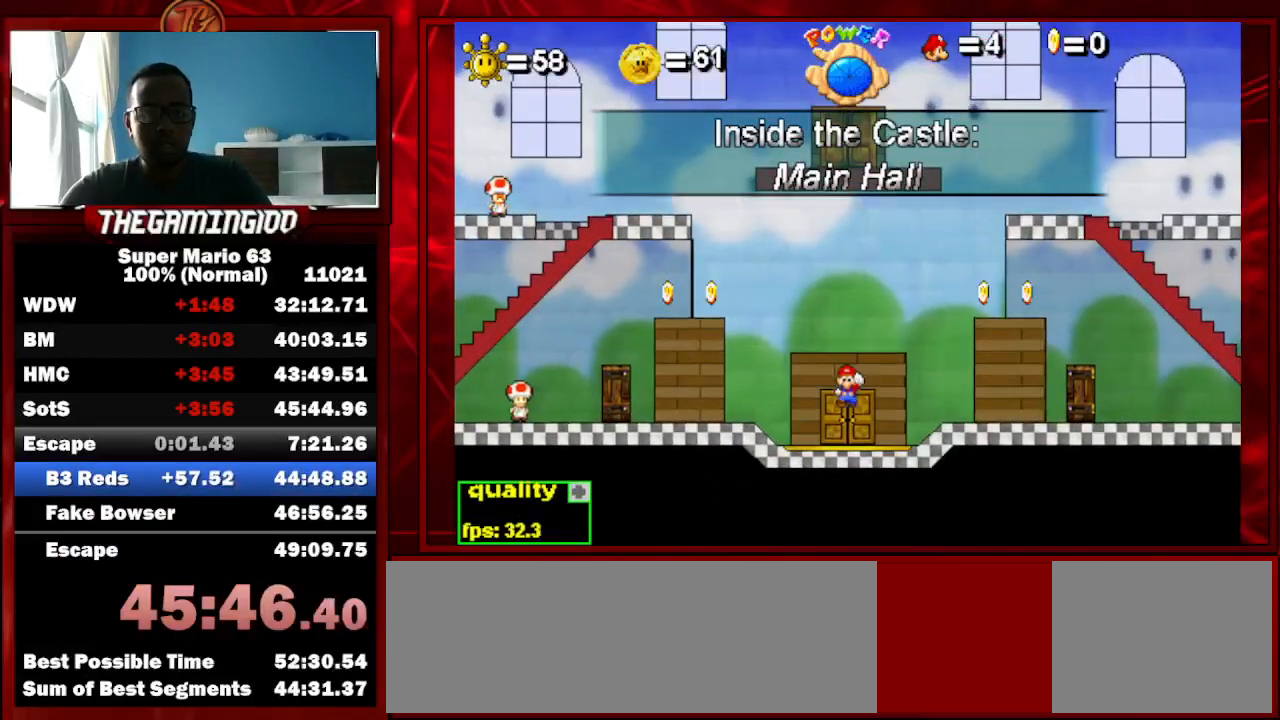
{"keys": [], "events": []}
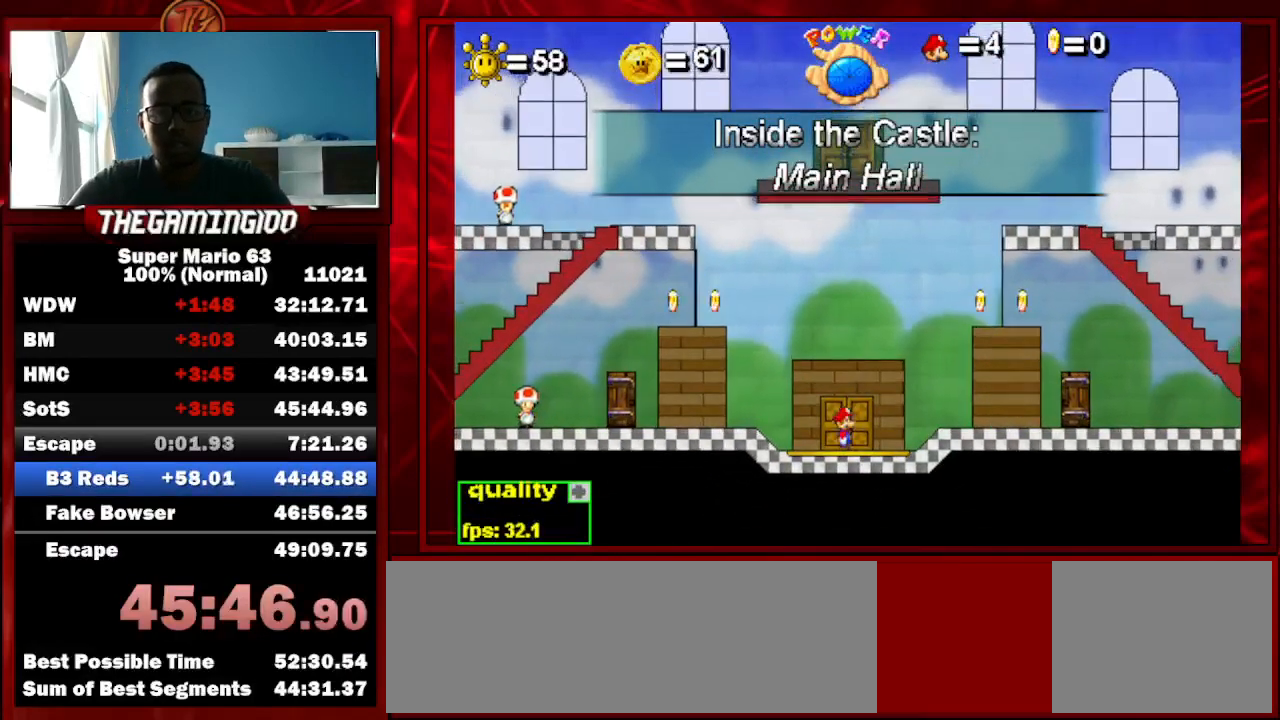
{"keys": ["right", "up"], "events": [[33, "right", "down"], [33, "up", "down"], [267, "up", "up"], [333, "up", "down"]]}
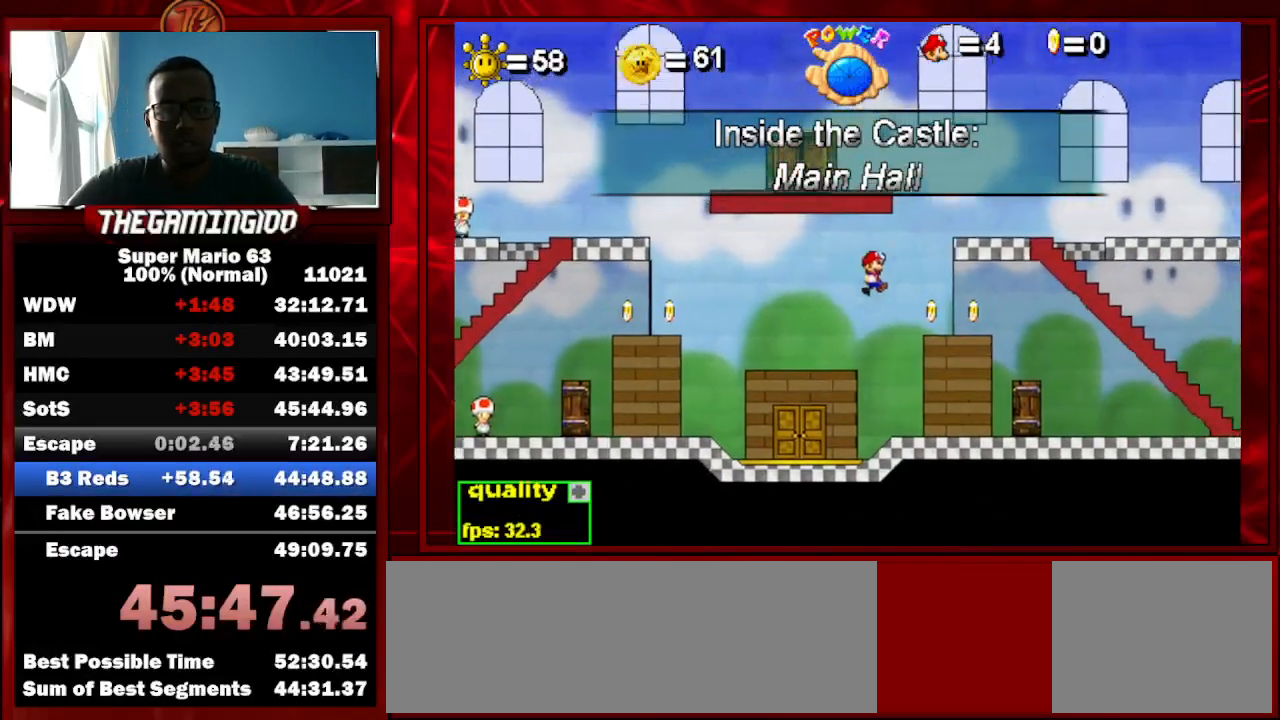
{"keys": ["down", "right", "up"], "events": [[333, "down", "down"]]}
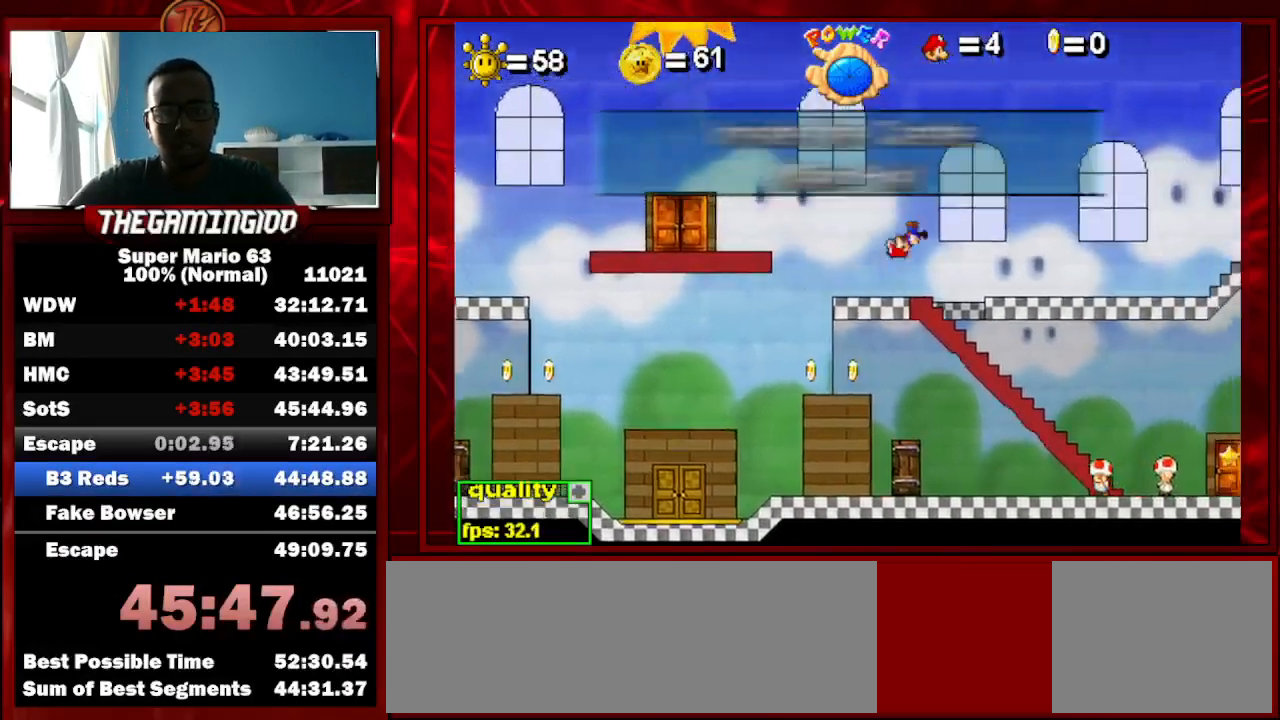
{"keys": ["right"], "events": [[433, "down", "up"], [467, "up", "up"]]}
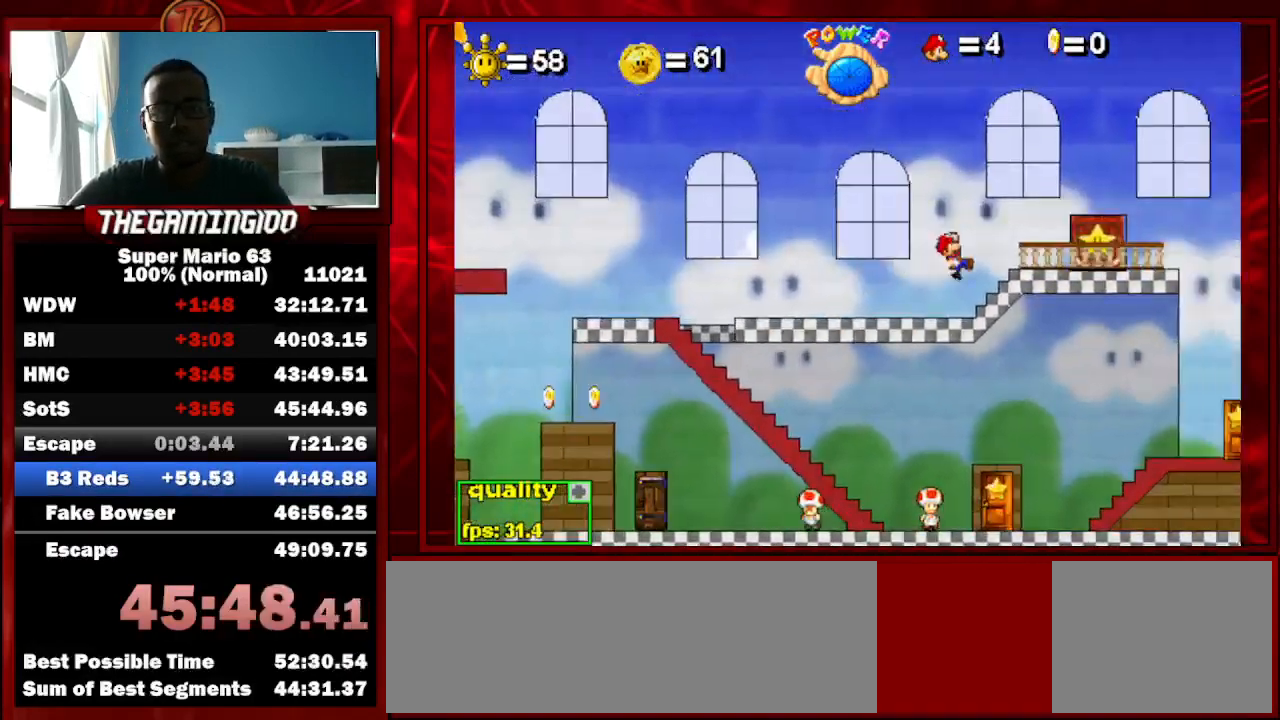
{"keys": ["right", "up"], "events": [[67, "up", "down"]]}
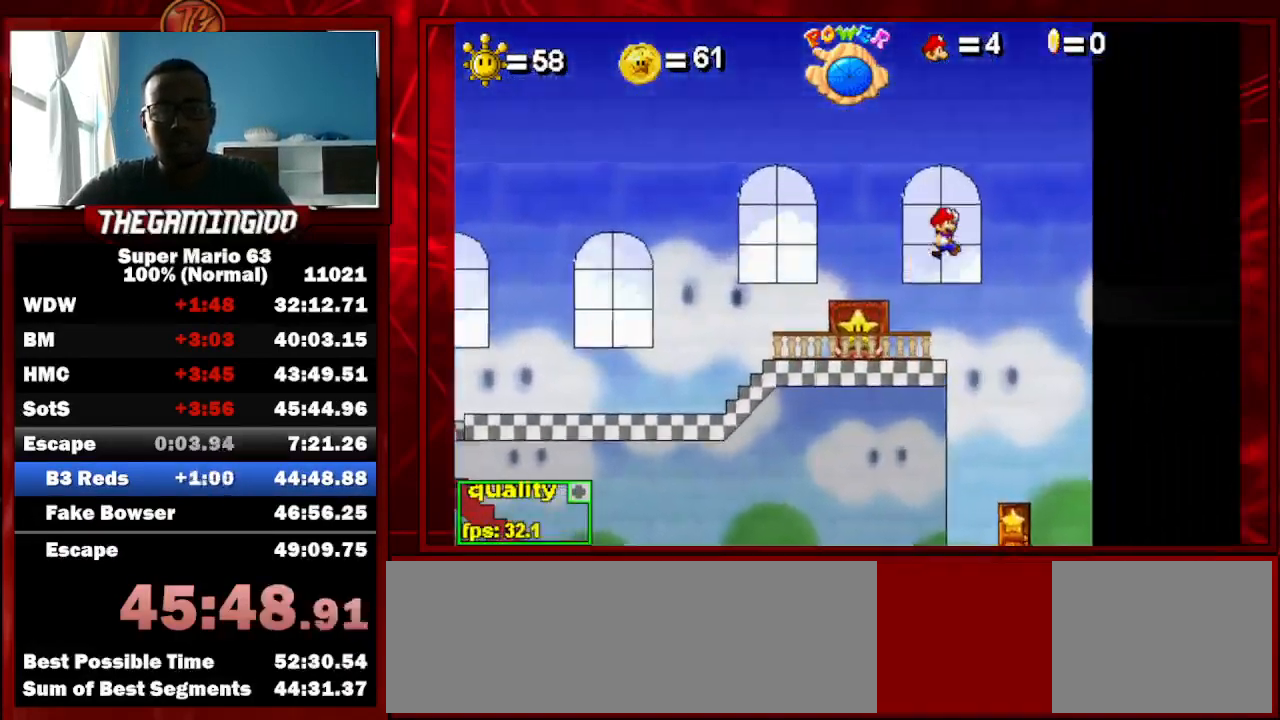
{"keys": ["right", "up"], "events": [[33, "x", "down"], [100, "x", "up"], [233, "up", "up"], [467, "up", "down"]]}
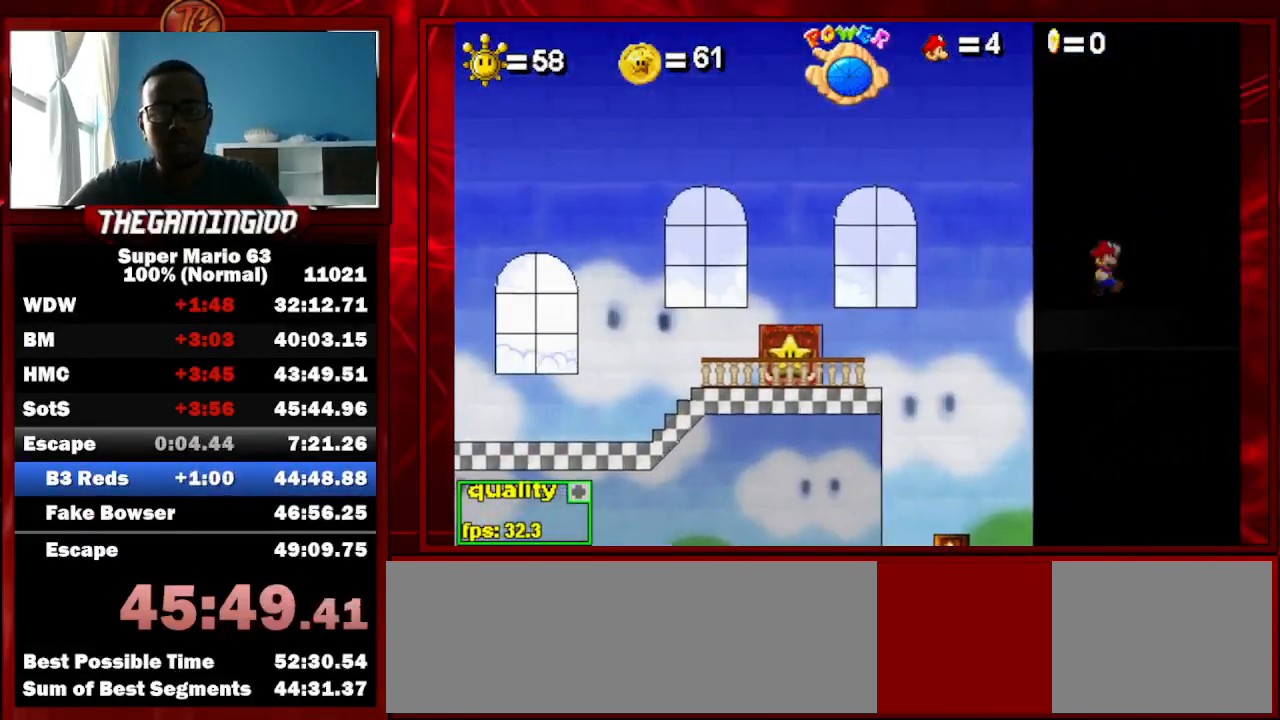
{"keys": [], "events": [[67, "down", "down"], [300, "down", "up"], [333, "up", "up"], [400, "right", "up"]]}